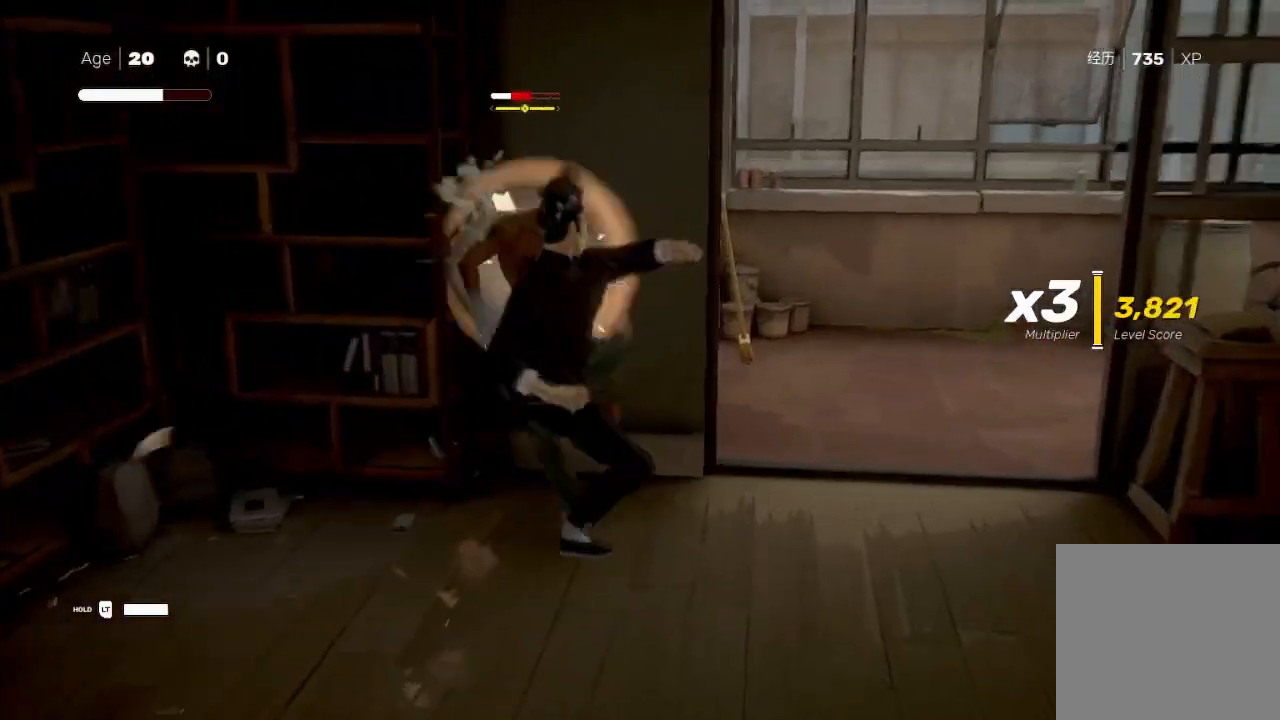
Gameplay with a controller (Xbox layout); each line is a JSON object with the inputs held at the frame after it. "events" lists button and stick changes between this image and that frame as [ms after this image, input, new state], when the widget could be followed in between.
{"buttons": ["Y"], "left_stick": "up-left", "right_stick": "center", "events": [[33, "A", "up"], [33, "X", "up"], [33, "left_stick", "up-right"], [100, "A", "down"], [100, "X", "down"], [100, "left_stick", "left"], [133, "A", "up"], [233, "X", "up"], [267, "left_stick", "right"], [367, "X", "down"], [400, "X", "up"], [433, "left_stick", "up"], [467, "Y", "down"], [500, "left_stick", "up-left"]]}
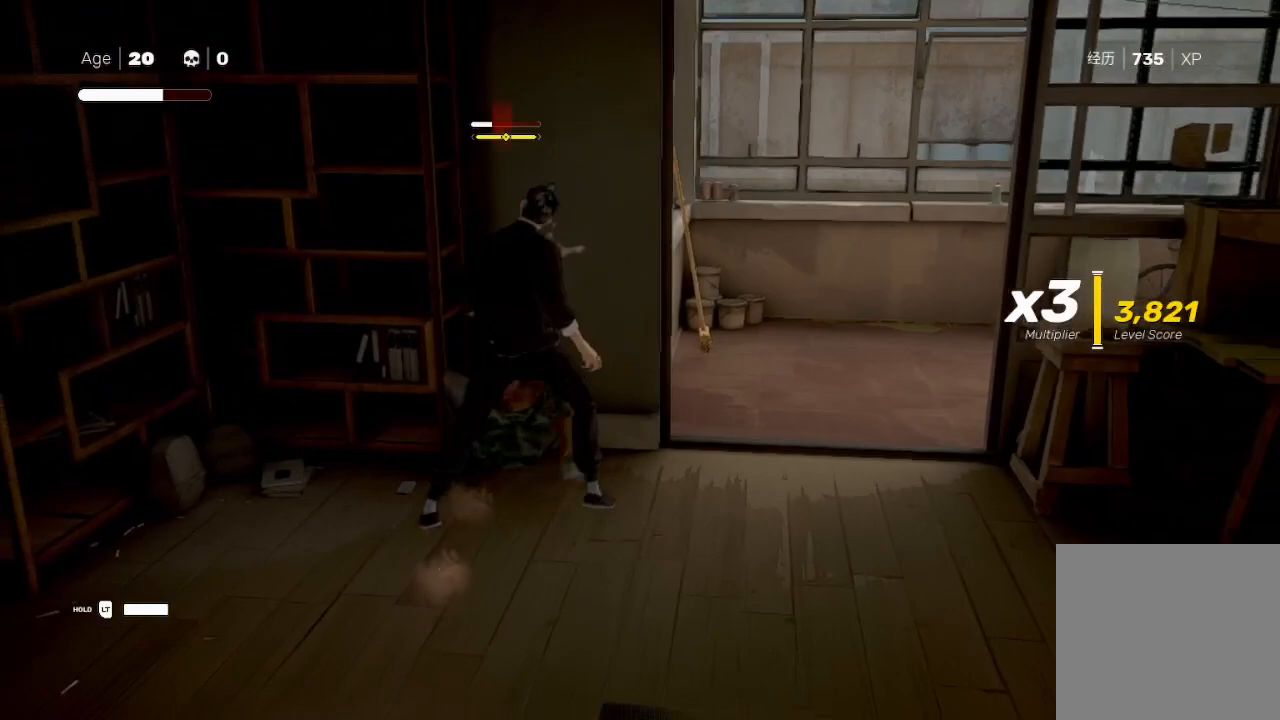
{"buttons": ["B"], "left_stick": "up-right", "right_stick": "center", "events": [[33, "left_stick", "left"], [100, "Y", "up"], [167, "Y", "down"], [200, "left_stick", "center"], [267, "Y", "up"], [367, "B", "down"], [367, "left_stick", "up-right"]]}
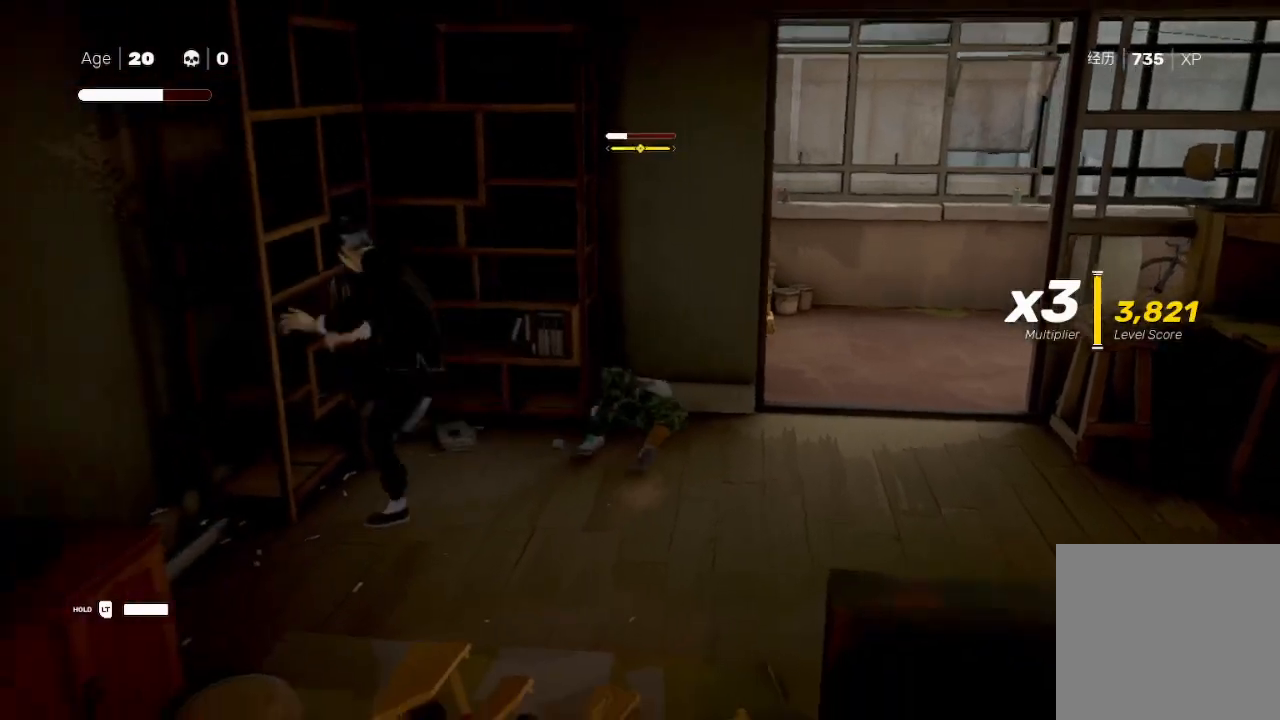
{"buttons": [], "left_stick": "up-right", "right_stick": "center", "events": [[467, "B", "up"]]}
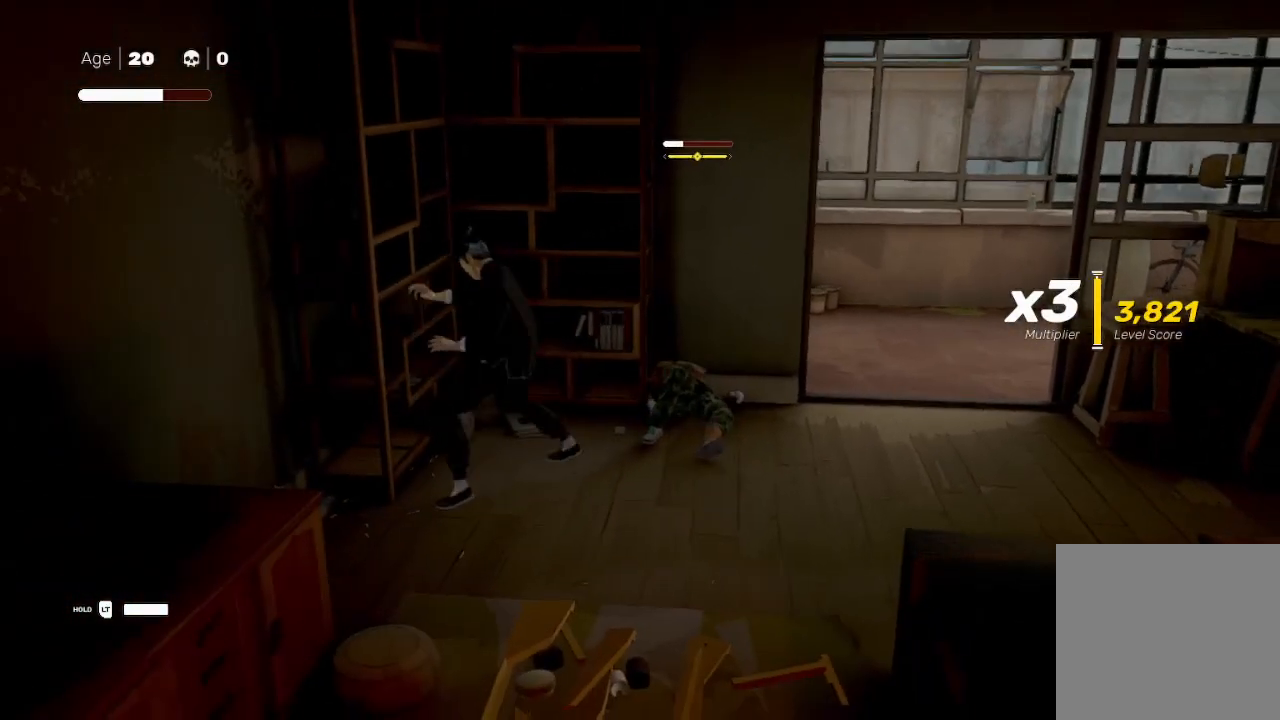
{"buttons": ["B"], "left_stick": "up-right", "right_stick": "center", "events": [[200, "B", "down"]]}
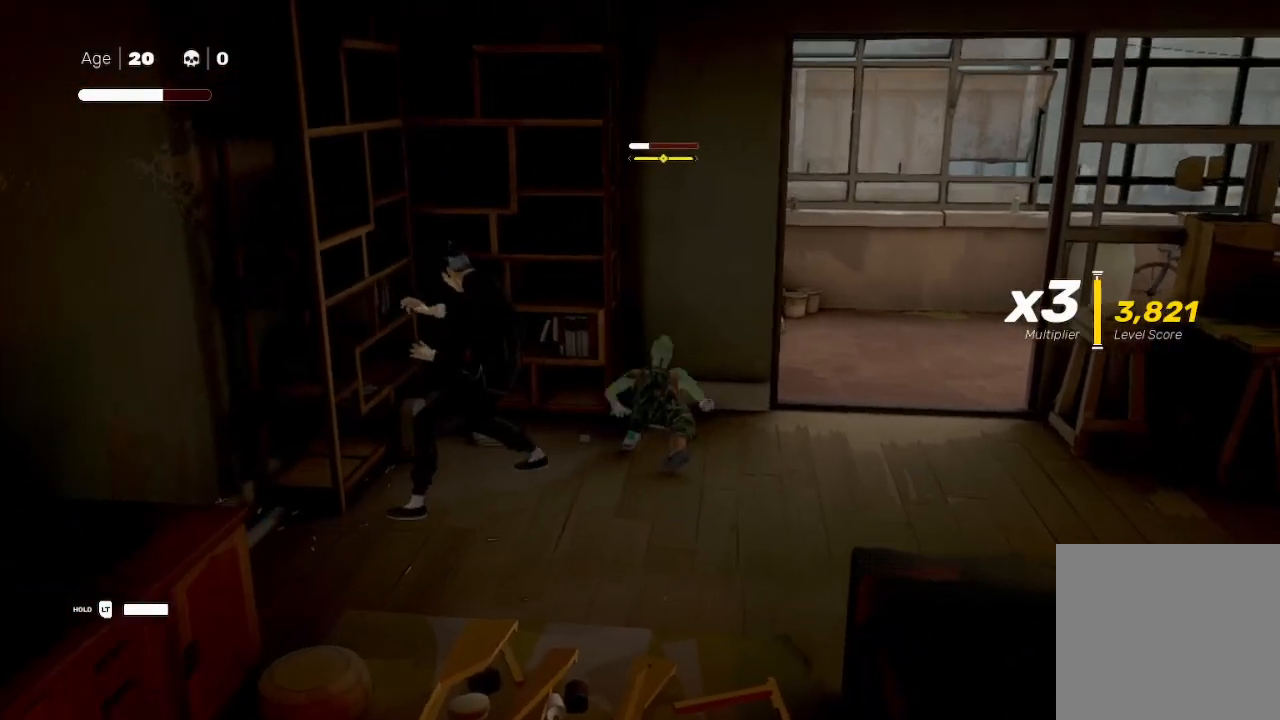
{"buttons": ["B"], "left_stick": "center", "right_stick": "center", "events": [[67, "left_stick", "right"], [133, "B", "up"], [233, "left_stick", "up-right"], [300, "B", "down"], [433, "left_stick", "center"]]}
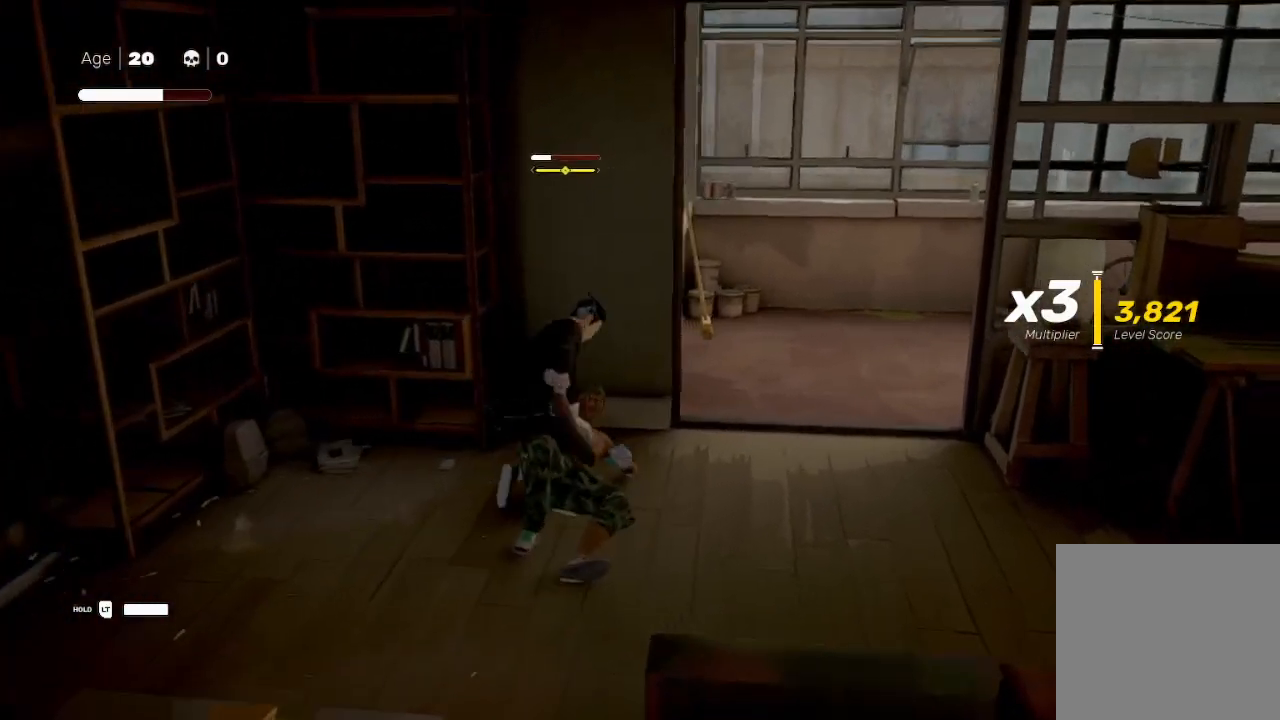
{"buttons": [], "left_stick": "center", "right_stick": "center", "events": [[333, "B", "up"]]}
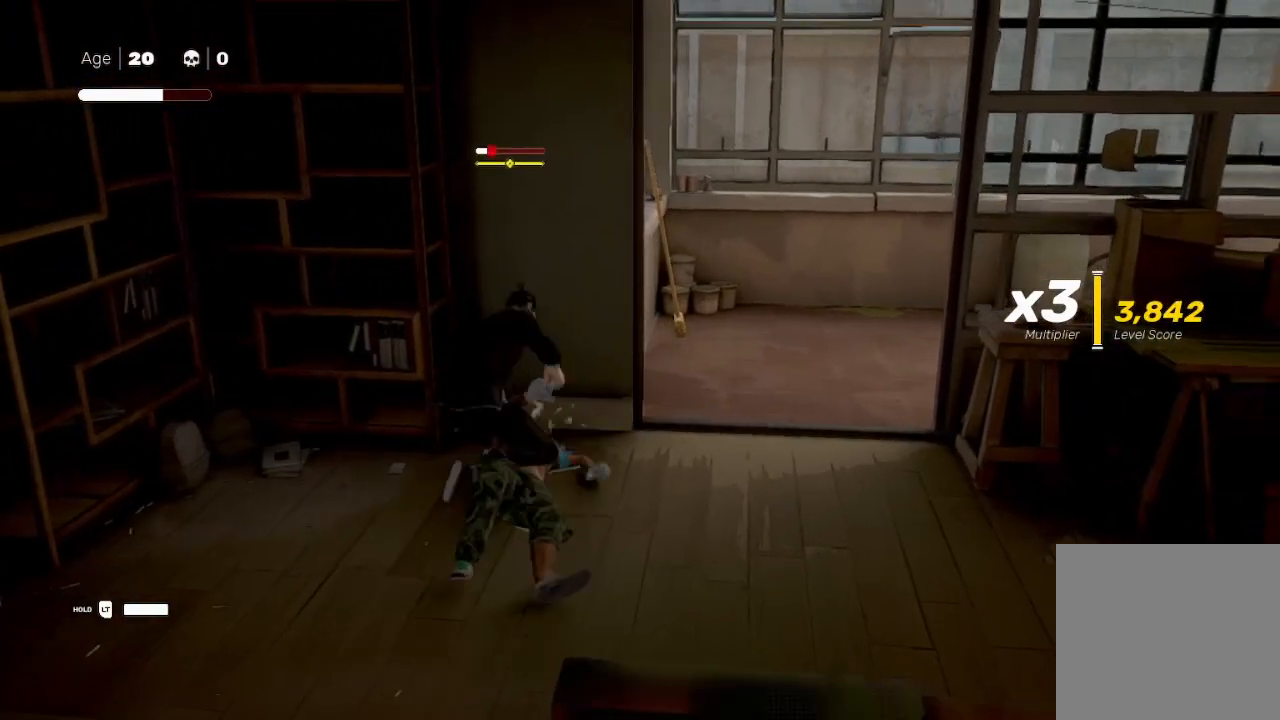
{"buttons": [], "left_stick": "center", "right_stick": "center", "events": []}
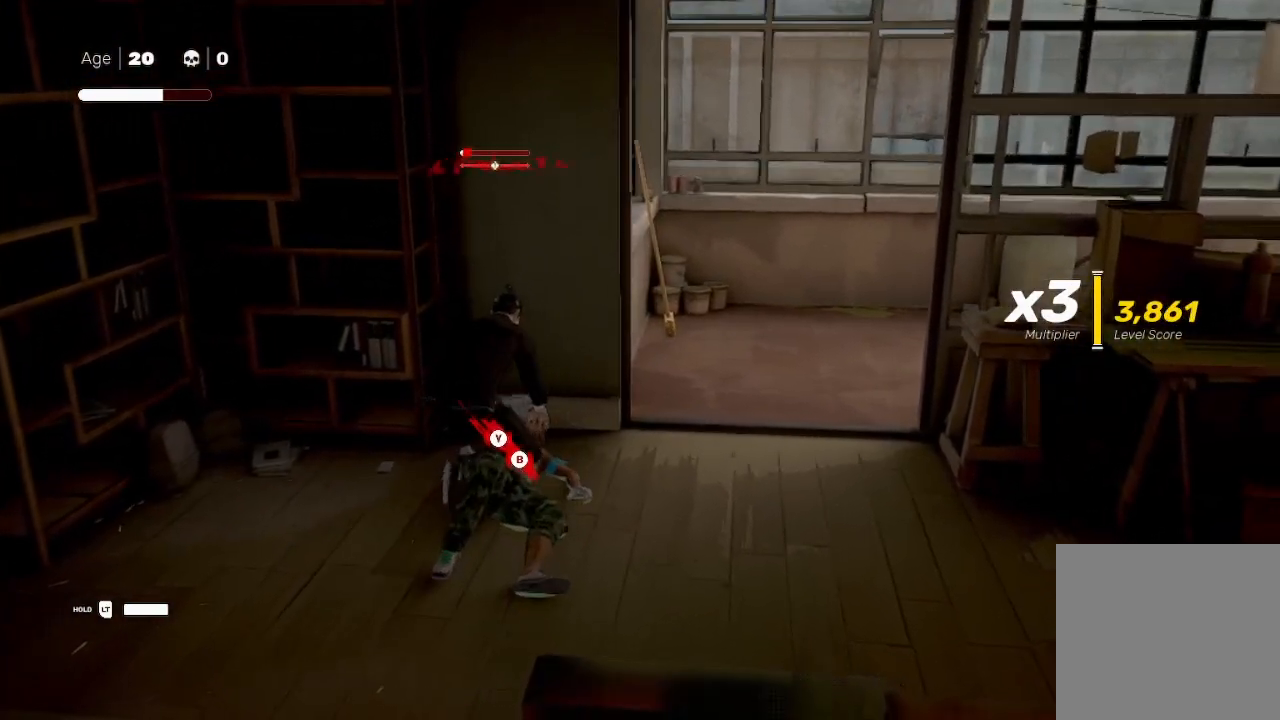
{"buttons": ["B", "Y"], "left_stick": "down-right", "right_stick": "center", "events": [[233, "B", "down"], [233, "Y", "down"], [400, "B", "up"], [400, "Y", "up"], [467, "B", "down"], [467, "Y", "down"], [467, "left_stick", "down-right"]]}
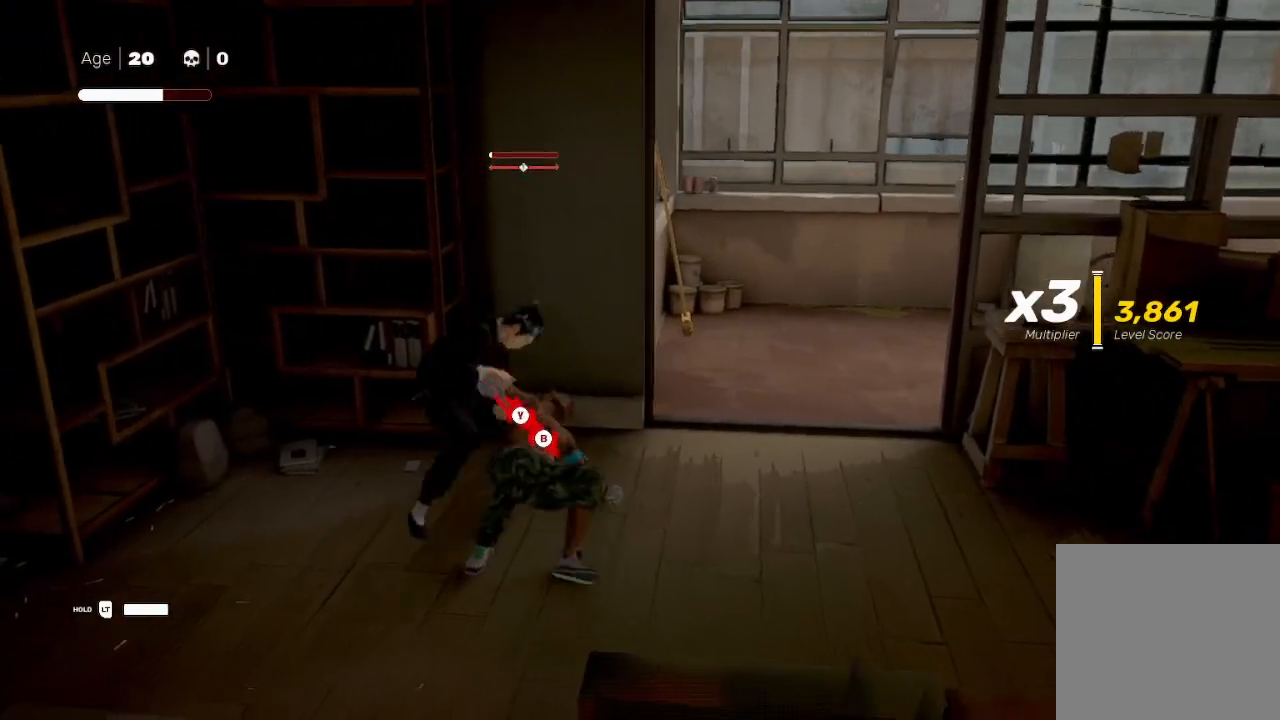
{"buttons": ["Y"], "left_stick": "down-right", "right_stick": "center", "events": [[100, "Y", "up"], [200, "B", "up"], [267, "B", "down"], [267, "Y", "down"], [300, "left_stick", "right"], [367, "B", "up"], [367, "Y", "up"], [500, "Y", "down"], [500, "left_stick", "down-right"]]}
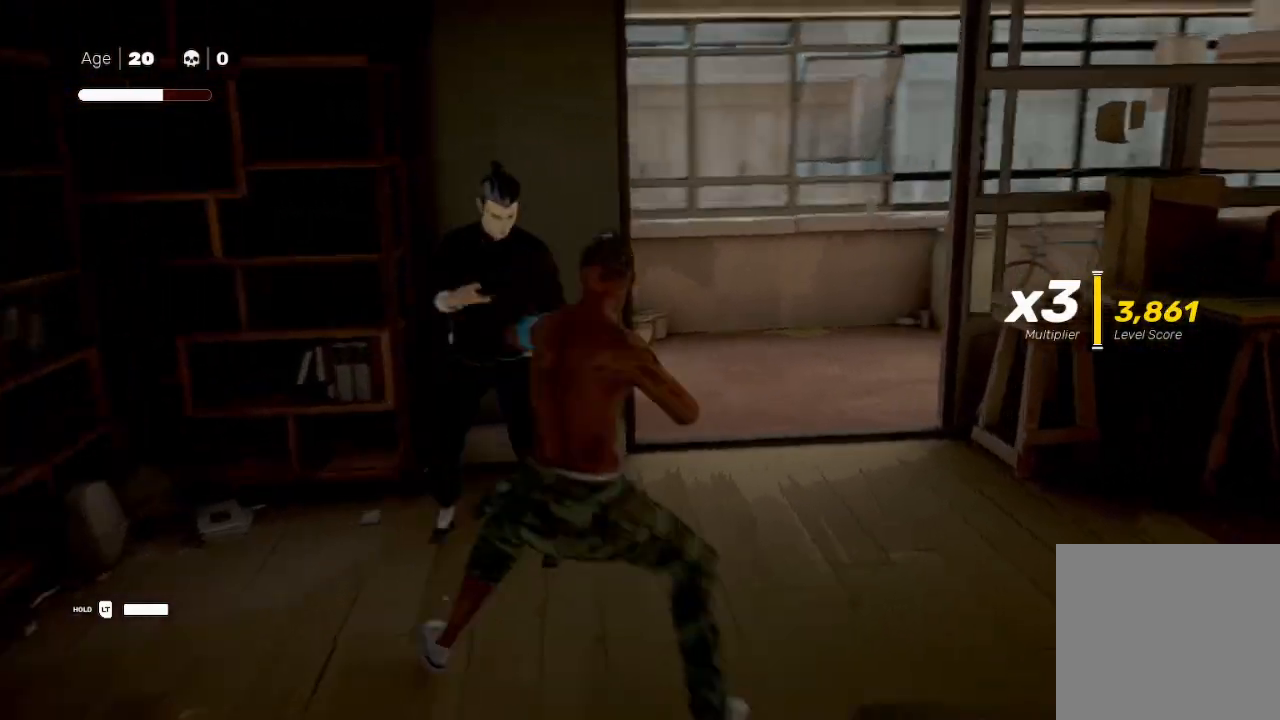
{"buttons": [], "left_stick": "center", "right_stick": "right", "events": [[33, "B", "down"], [100, "B", "up"], [100, "Y", "up"], [233, "left_stick", "center"], [300, "right_stick", "right"]]}
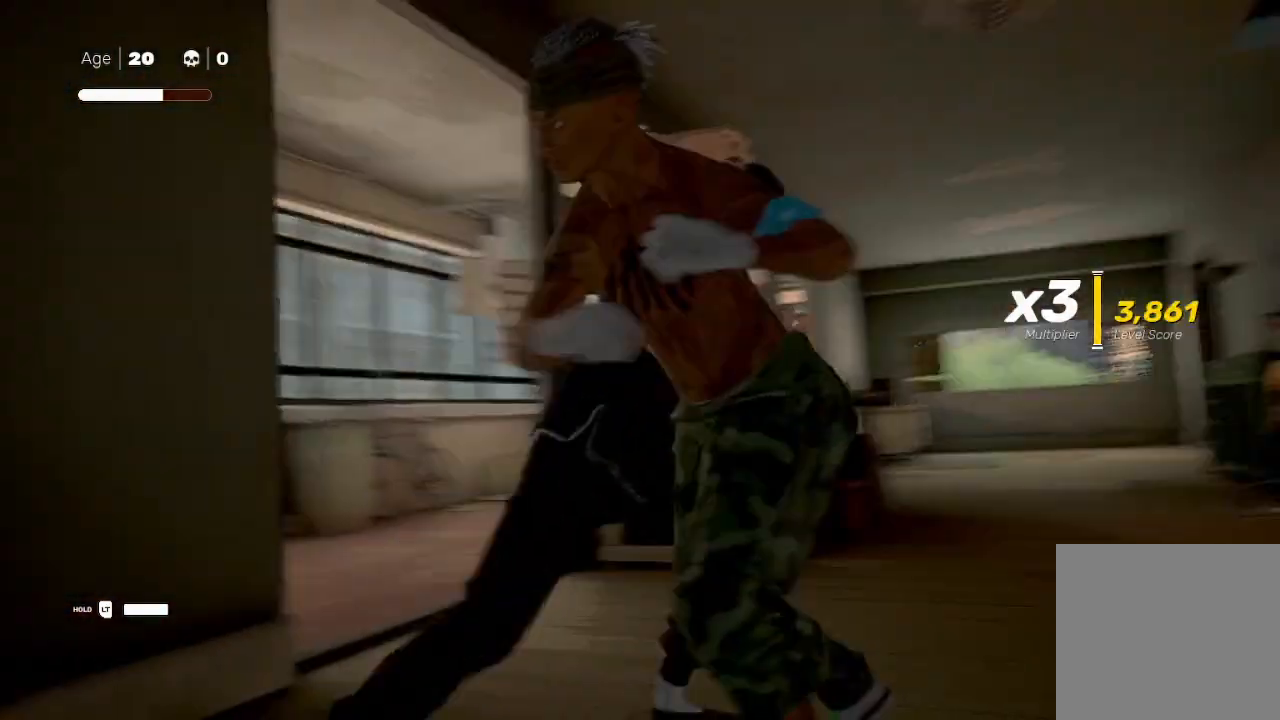
{"buttons": [], "left_stick": "center", "right_stick": "center", "events": [[67, "right_stick", "down-right"], [200, "right_stick", "center"]]}
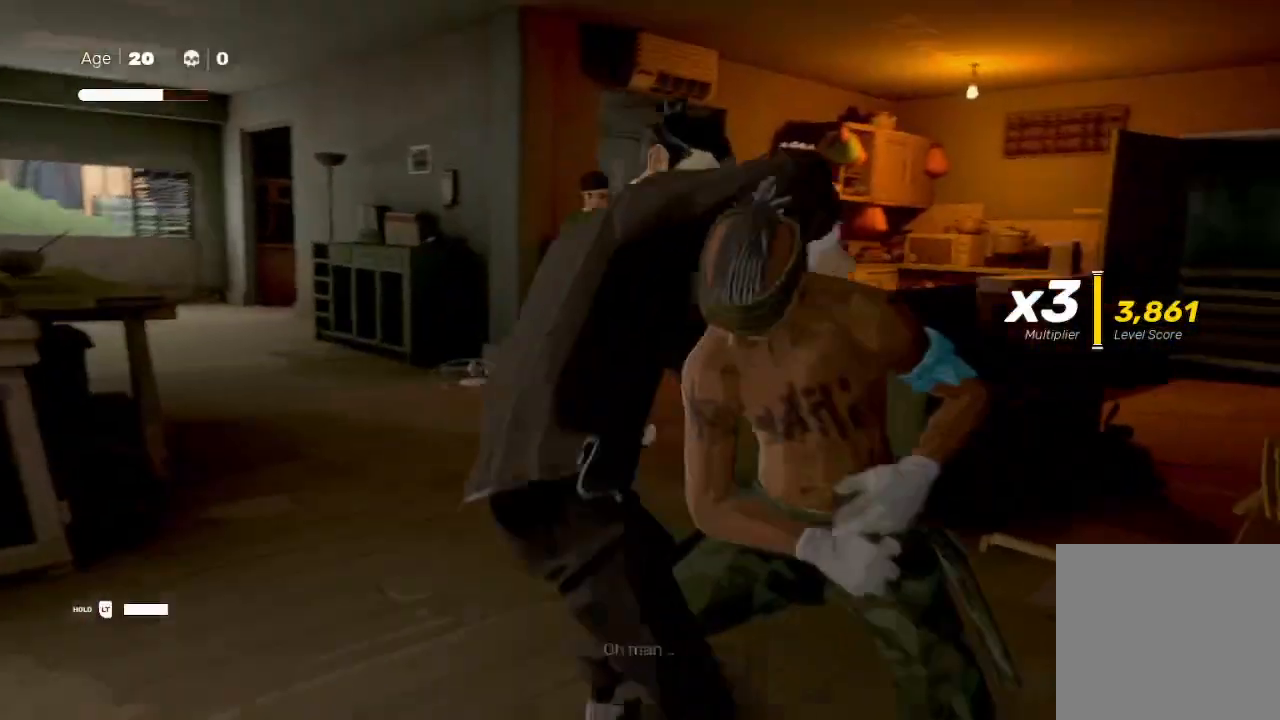
{"buttons": [], "left_stick": "center", "right_stick": "center", "events": []}
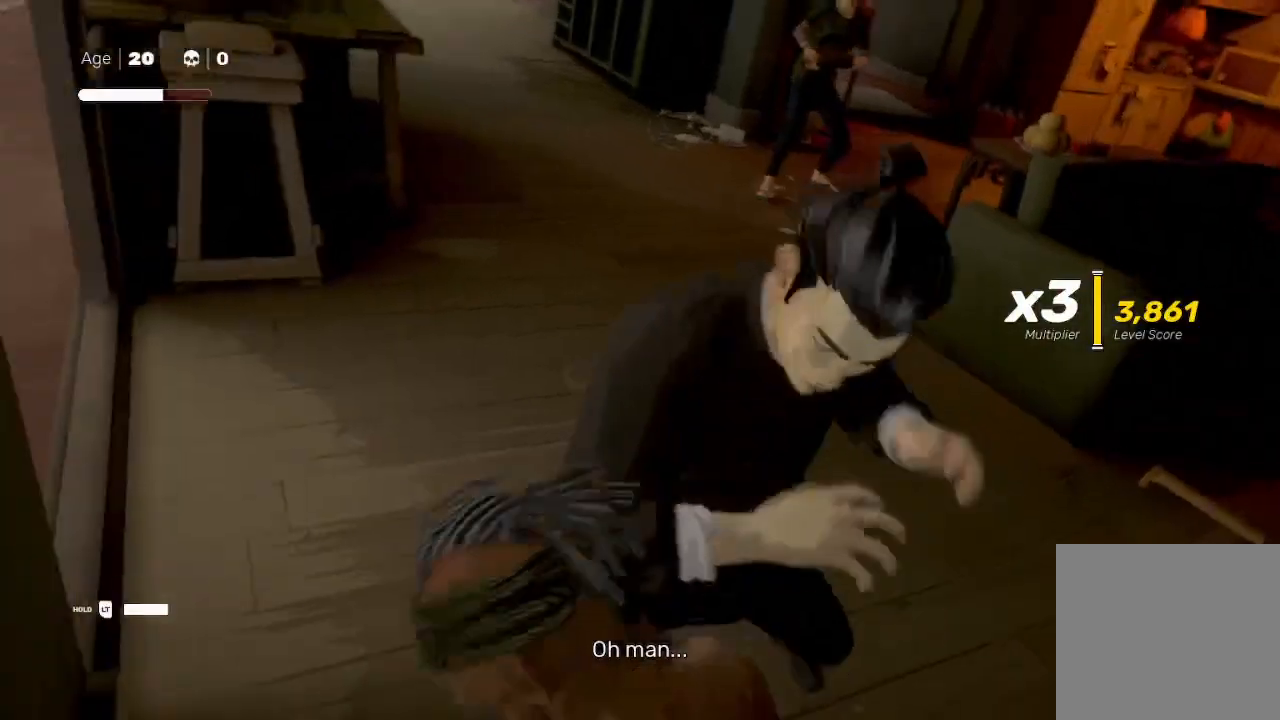
{"buttons": ["R2"], "left_stick": "up", "right_stick": "center", "events": [[167, "R2", "down"], [167, "left_stick", "up"]]}
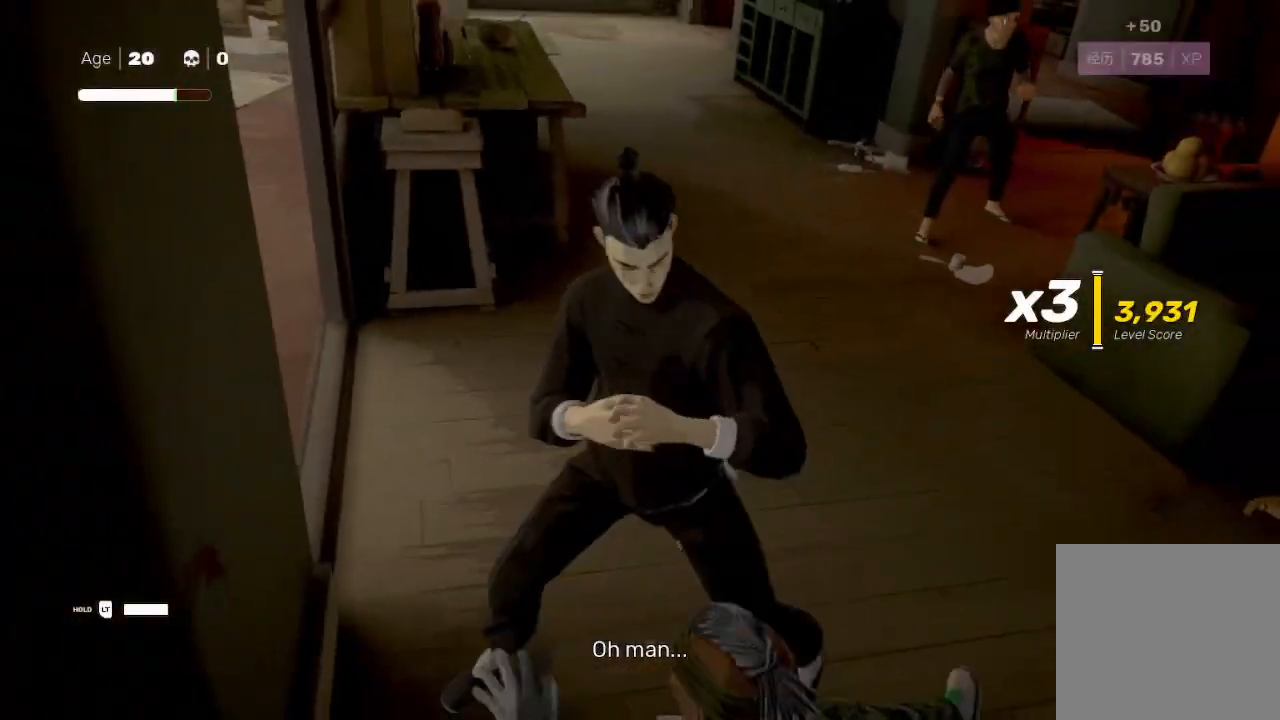
{"buttons": [], "left_stick": "up-right", "right_stick": "center", "events": [[233, "left_stick", "center"], [300, "R2", "up"], [300, "left_stick", "up"], [433, "left_stick", "up-right"]]}
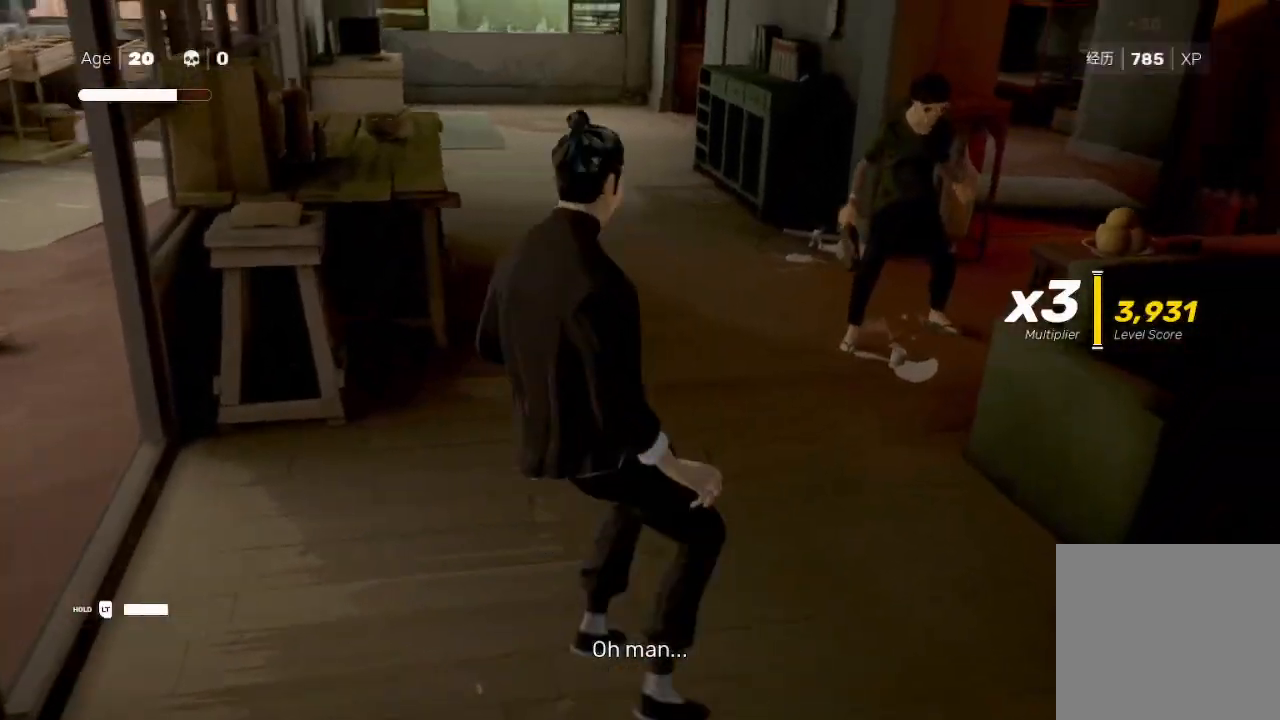
{"buttons": [], "left_stick": "center", "right_stick": "center", "events": [[67, "Y", "down"], [167, "left_stick", "center"], [233, "Y", "up"]]}
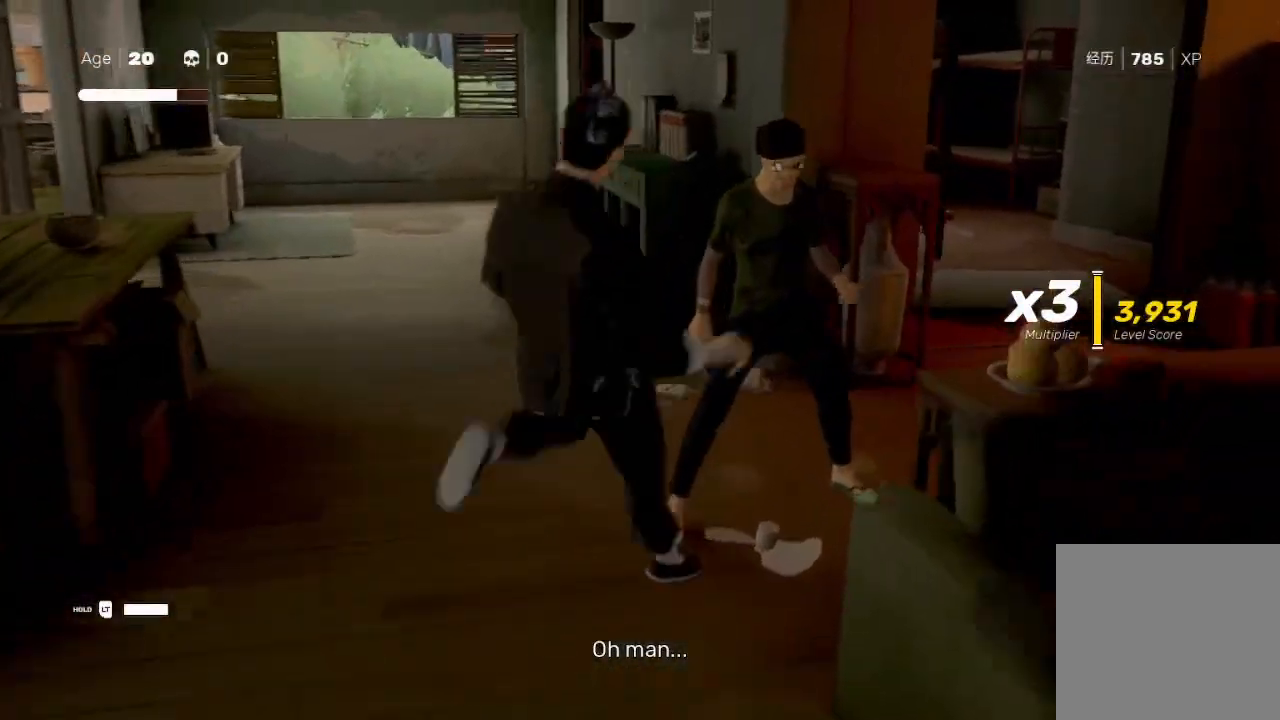
{"buttons": [], "left_stick": "up-right", "right_stick": "center", "events": [[467, "left_stick", "up-right"]]}
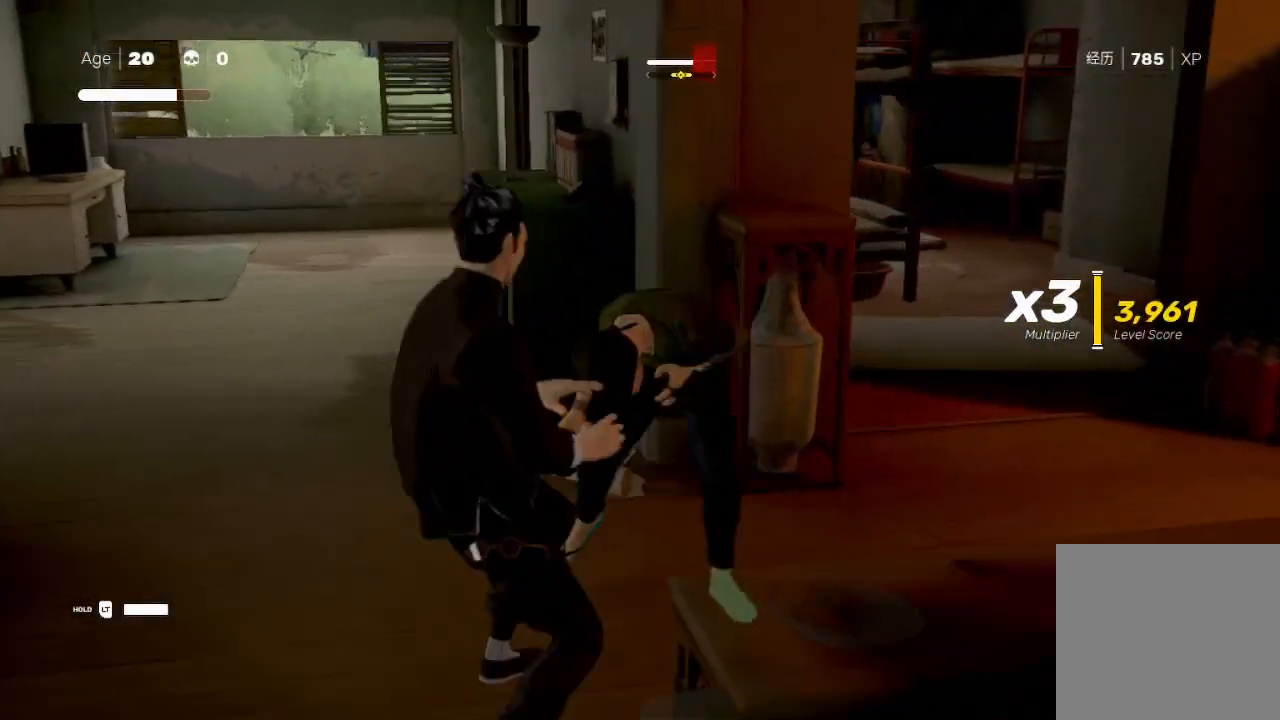
{"buttons": ["X"], "left_stick": "up-right", "right_stick": "center", "events": [[133, "X", "down"], [233, "X", "up"], [367, "left_stick", "center"], [433, "X", "down"], [433, "left_stick", "up-right"]]}
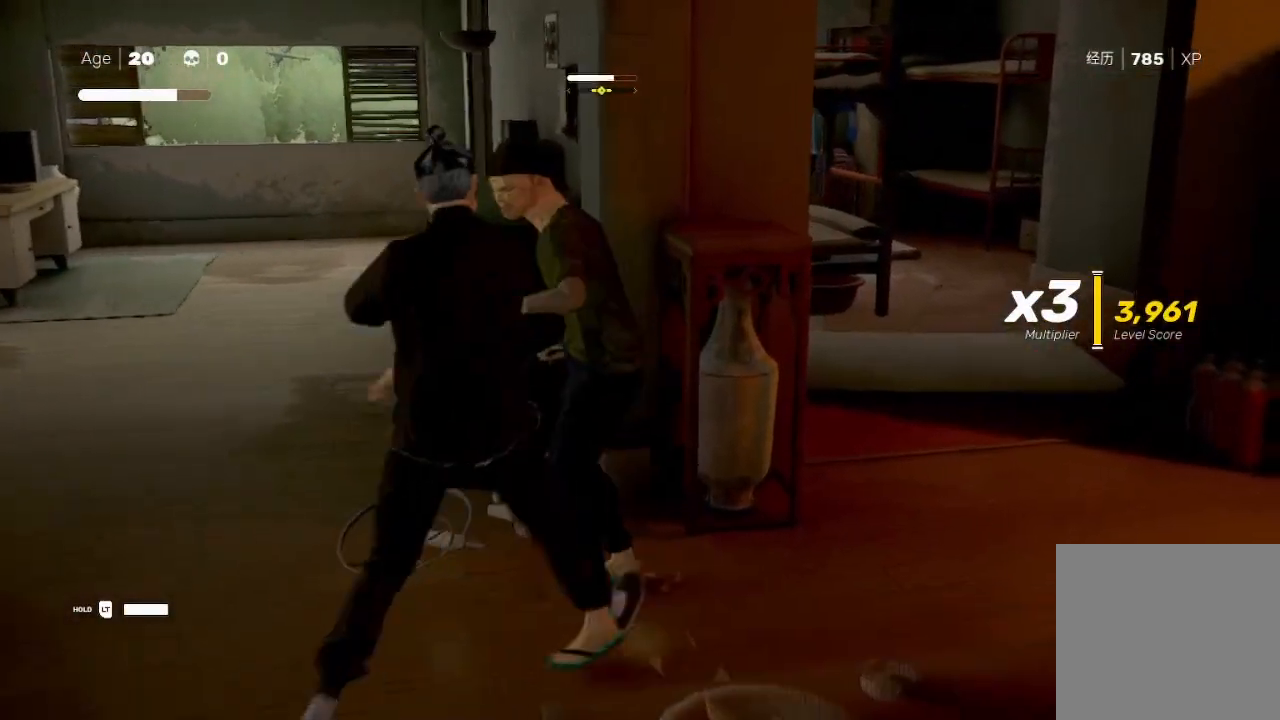
{"buttons": [], "left_stick": "up-right", "right_stick": "center", "events": [[67, "X", "up"], [100, "left_stick", "center"], [200, "X", "down"], [200, "left_stick", "up-right"], [267, "X", "up"], [267, "left_stick", "down-left"], [400, "X", "down"], [400, "left_stick", "down-right"], [467, "left_stick", "up-right"], [500, "X", "up"]]}
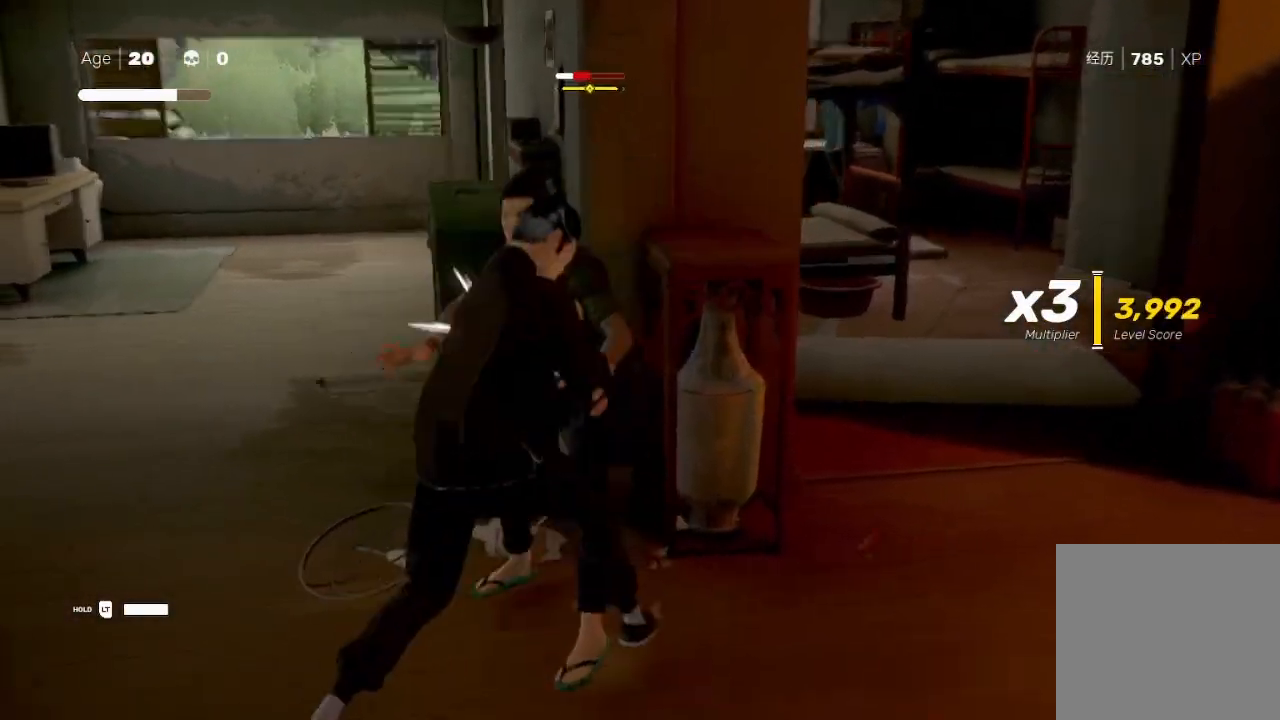
{"buttons": [], "left_stick": "up-right", "right_stick": "center", "events": [[67, "left_stick", "left"], [100, "X", "down"], [200, "X", "up"], [200, "left_stick", "right"], [300, "X", "down"], [333, "left_stick", "down-left"], [400, "X", "up"], [433, "left_stick", "up-right"]]}
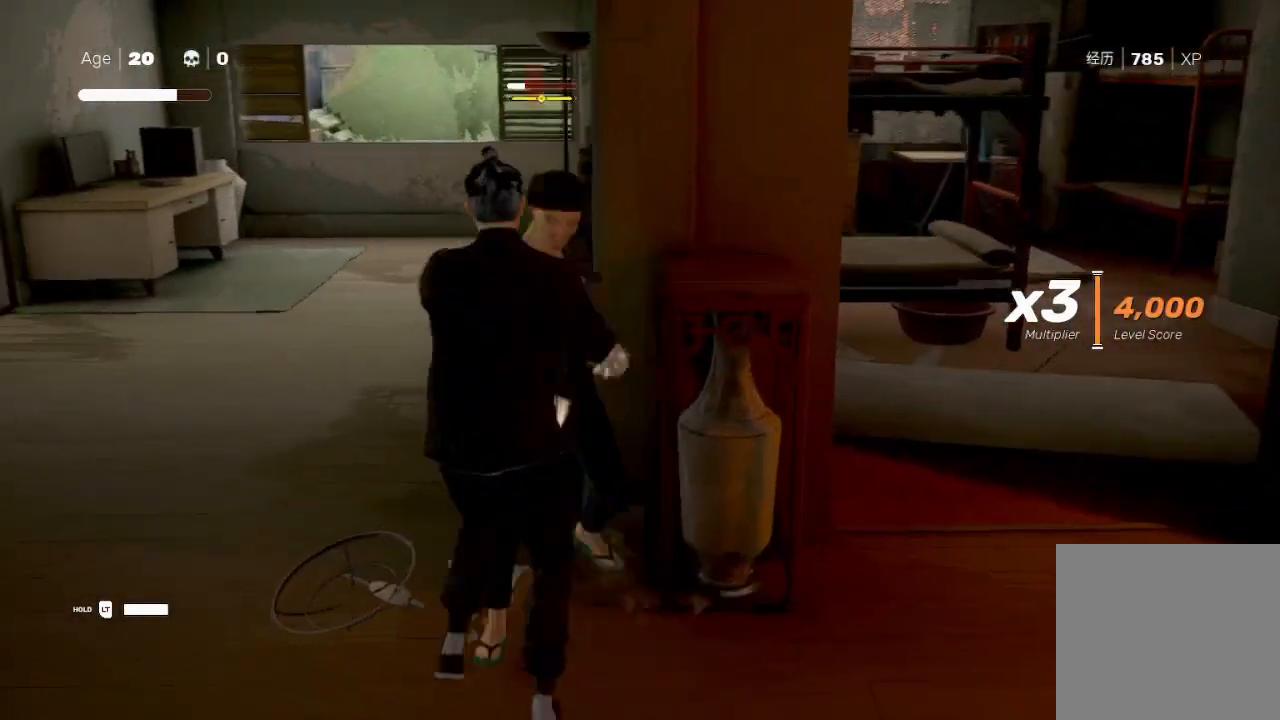
{"buttons": ["A", "X"], "left_stick": "down-right", "right_stick": "center", "events": [[133, "B", "down"], [133, "Y", "down"], [200, "B", "up"], [200, "Y", "up"], [333, "X", "down"], [333, "left_stick", "up-left"], [400, "X", "up"], [400, "left_stick", "down-left"], [433, "A", "down"], [467, "X", "down"], [467, "left_stick", "down-right"]]}
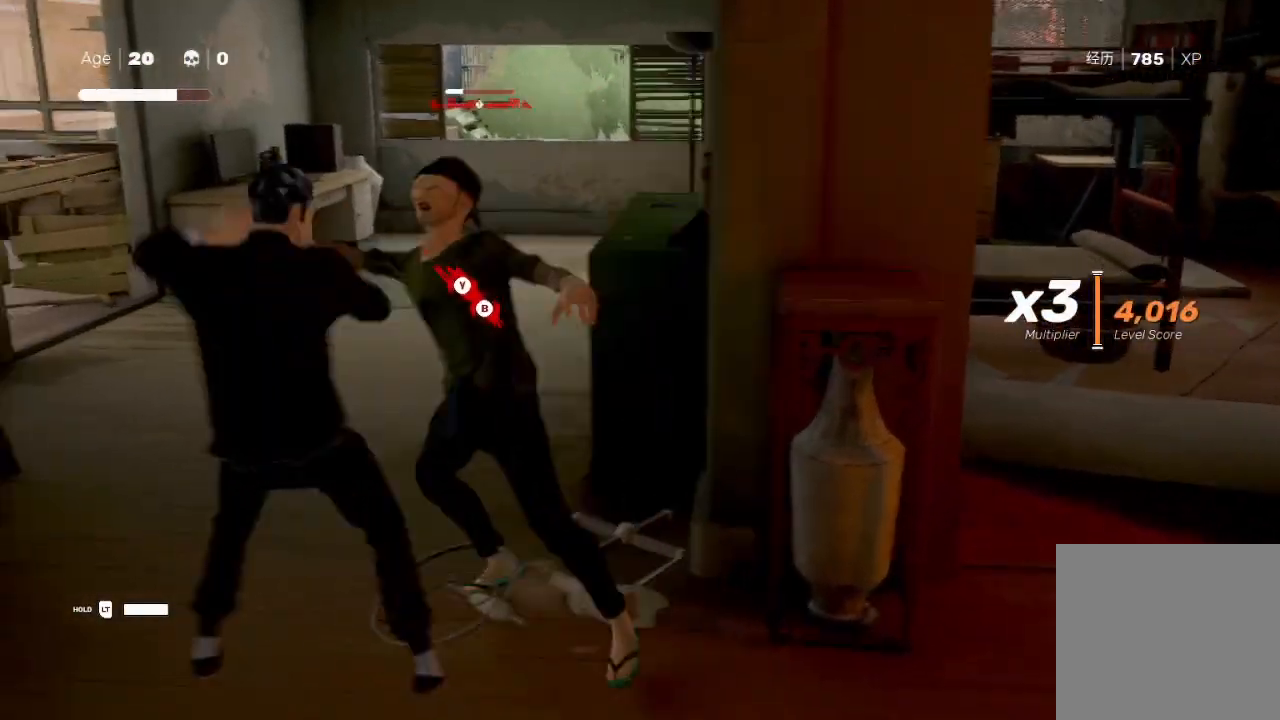
{"buttons": [], "left_stick": "up-right", "right_stick": "center", "events": [[33, "A", "up"], [33, "X", "up"], [33, "left_stick", "up-right"], [167, "left_stick", "center"], [300, "Y", "down"], [333, "B", "down"], [367, "left_stick", "up-right"], [467, "B", "up"], [467, "Y", "up"]]}
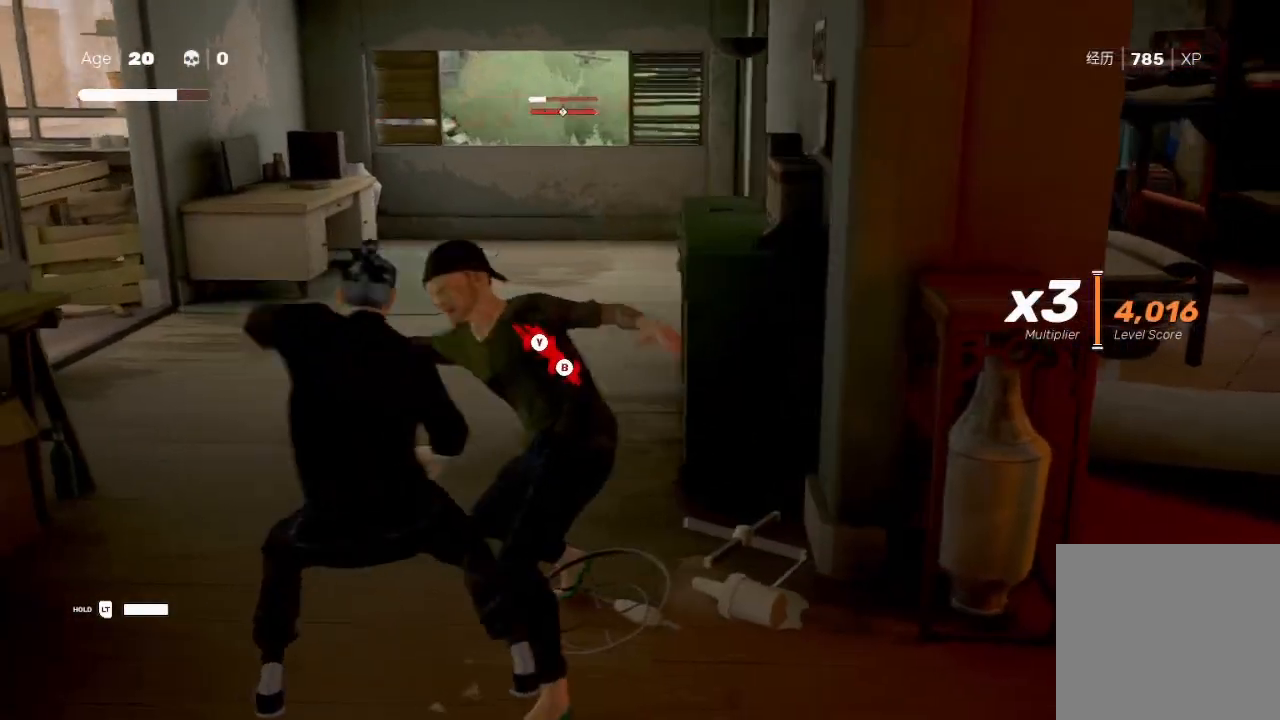
{"buttons": [], "left_stick": "right", "right_stick": "center", "events": [[33, "left_stick", "right"], [67, "B", "down"], [67, "Y", "down"], [167, "B", "up"], [167, "Y", "up"], [200, "left_stick", "down-right"], [267, "B", "down"], [333, "B", "up"], [400, "B", "down"], [433, "B", "up"], [433, "left_stick", "right"]]}
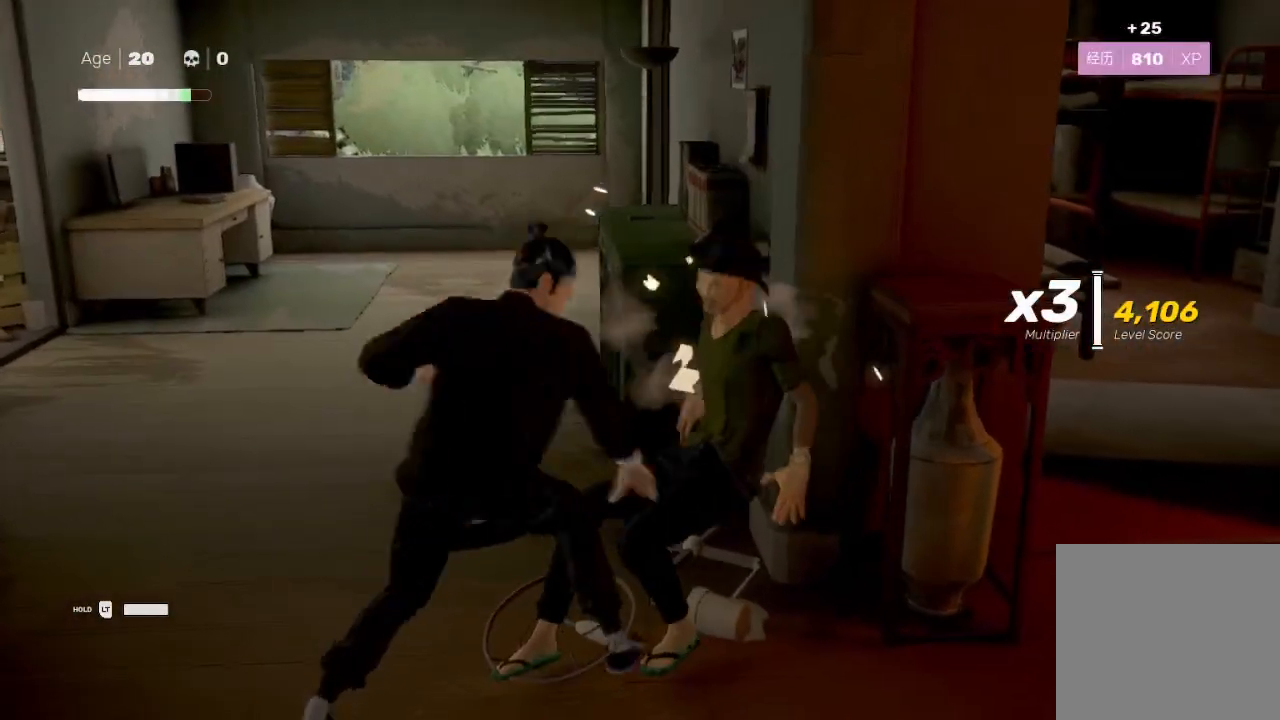
{"buttons": ["R2"], "left_stick": "up-right", "right_stick": "right", "events": [[100, "left_stick", "down-right"], [133, "right_stick", "right"], [300, "left_stick", "right"], [400, "R2", "down"], [400, "left_stick", "up-right"]]}
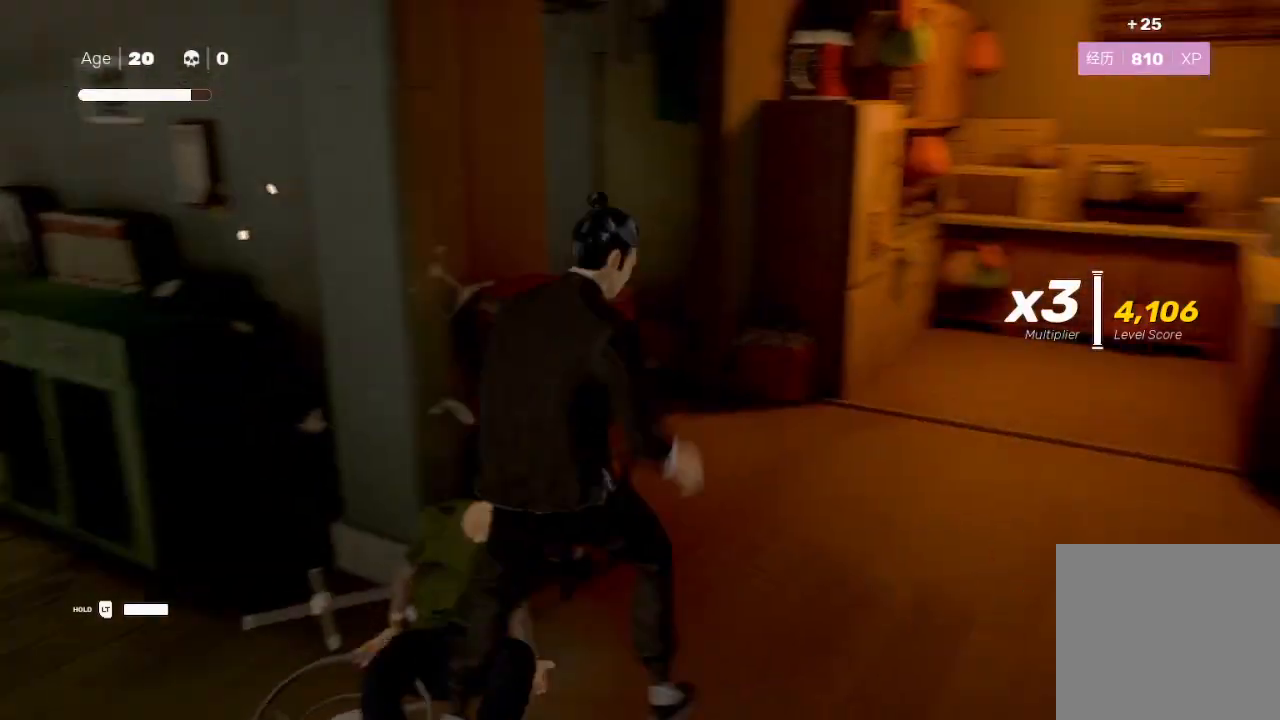
{"buttons": ["R2"], "left_stick": "down-left", "right_stick": "center", "events": [[167, "right_stick", "center"], [233, "left_stick", "up-left"], [267, "B", "down"], [400, "left_stick", "down-left"], [433, "B", "up"]]}
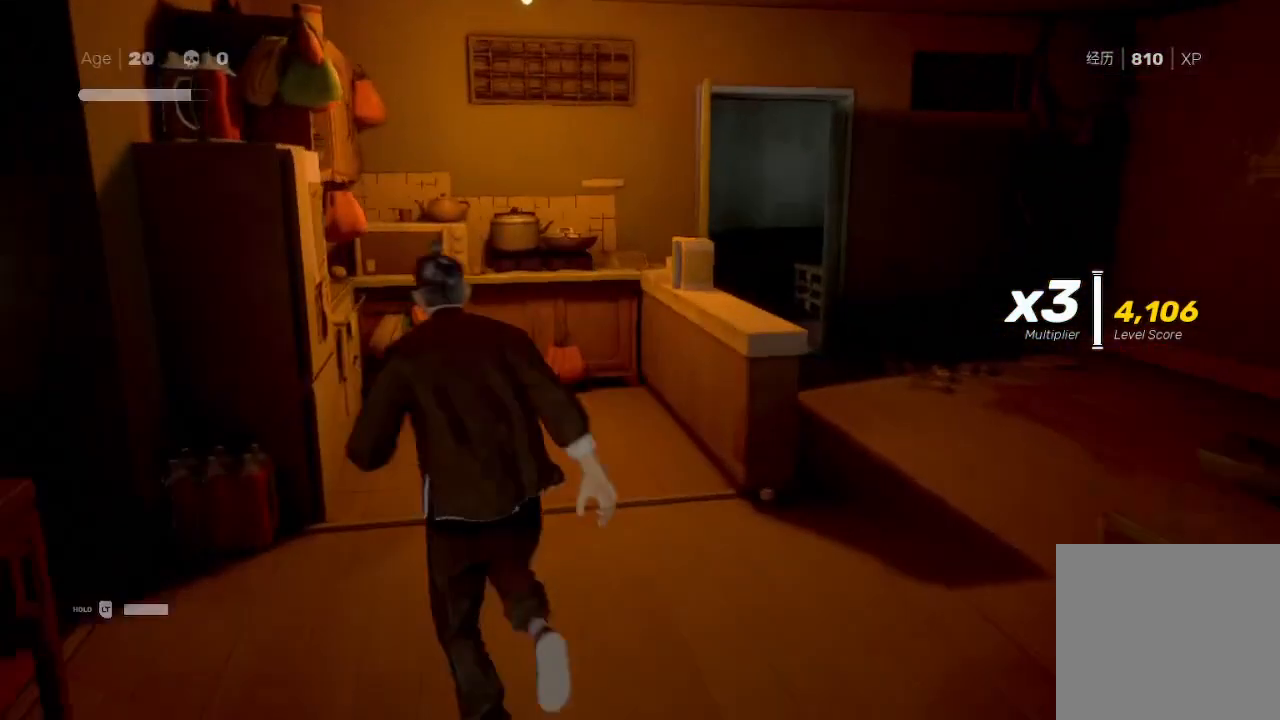
{"buttons": ["R2"], "left_stick": "down-left", "right_stick": "center", "events": [[33, "left_stick", "down"], [100, "right_stick", "left"], [467, "left_stick", "down-left"], [467, "right_stick", "center"]]}
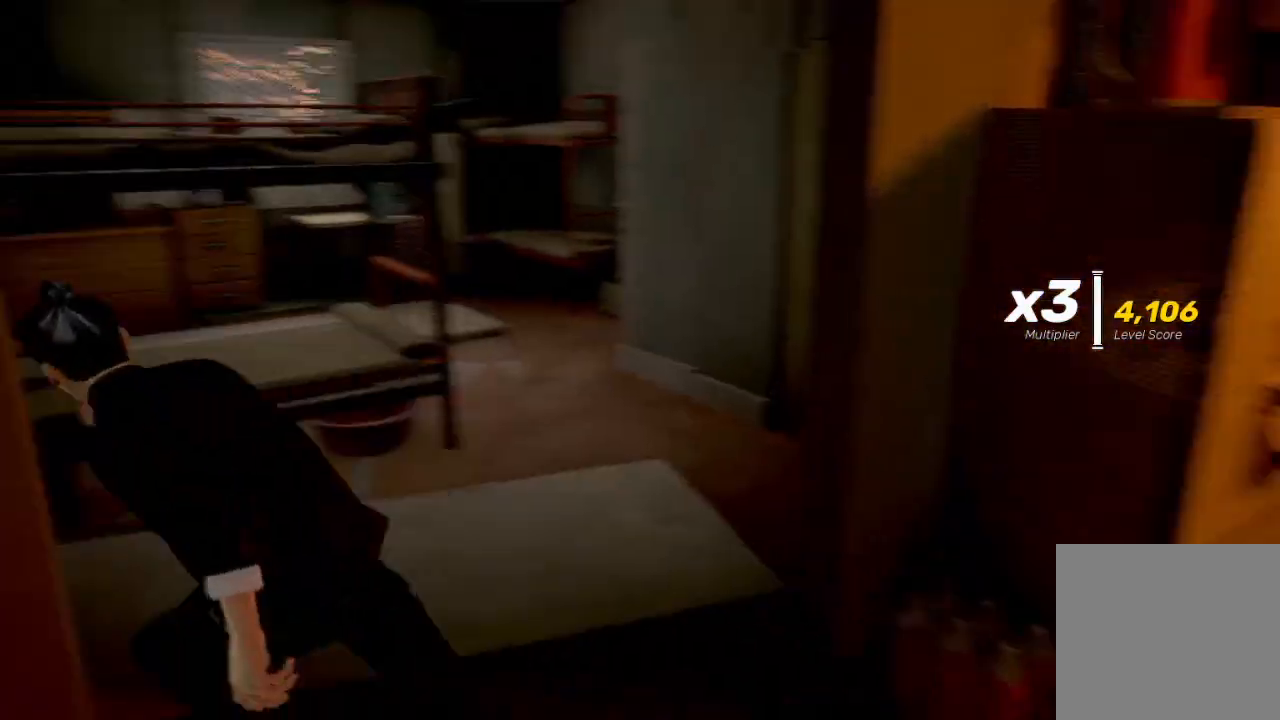
{"buttons": ["R2"], "left_stick": "down-right", "right_stick": "left", "events": [[467, "right_stick", "left"], [500, "left_stick", "down-right"]]}
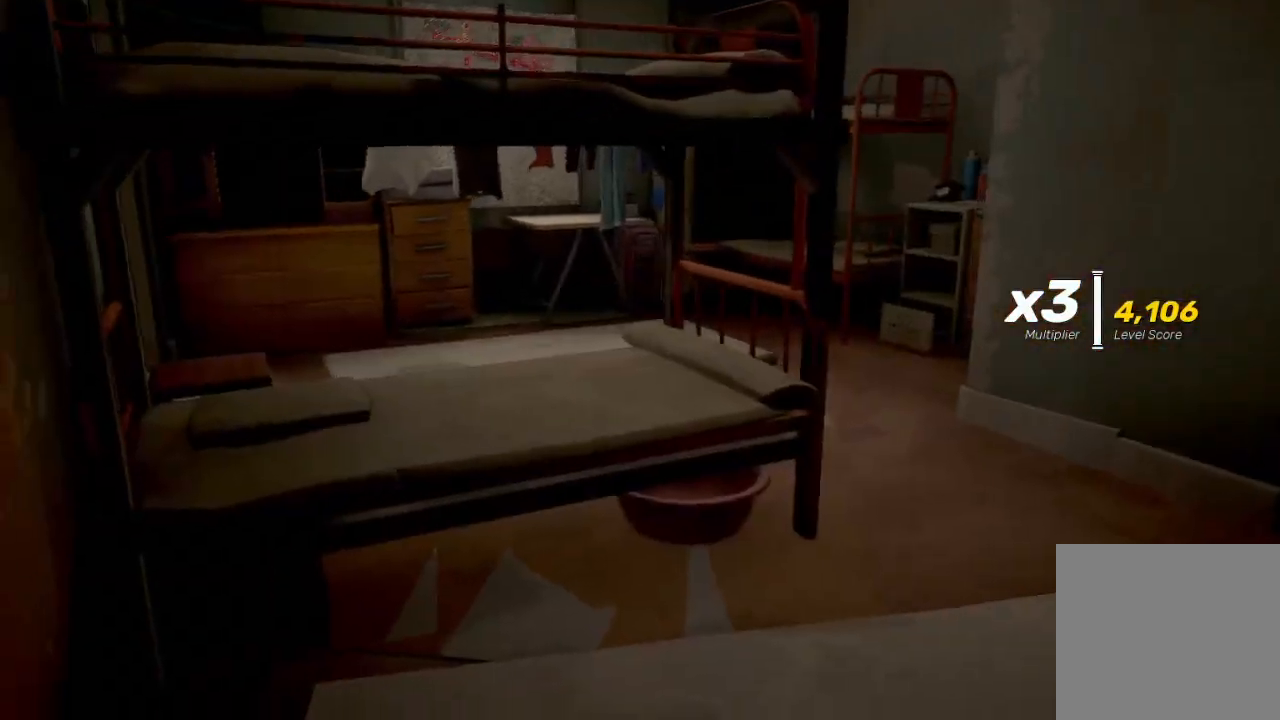
{"buttons": [], "left_stick": "down-left", "right_stick": "up-left", "events": [[233, "R2", "up"], [267, "left_stick", "down"], [433, "left_stick", "down-left"], [500, "right_stick", "up-left"]]}
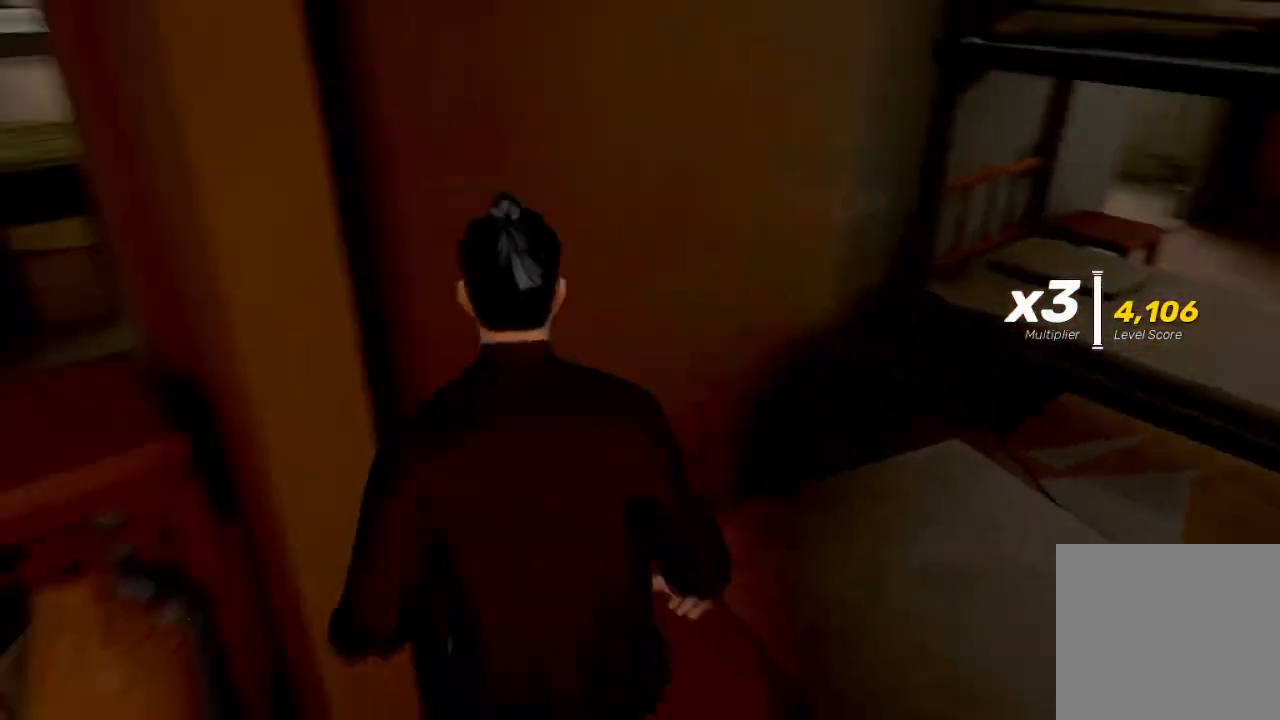
{"buttons": ["R2"], "left_stick": "up", "right_stick": "right", "events": [[100, "left_stick", "left"], [200, "left_stick", "up-left"], [233, "right_stick", "right"], [300, "R2", "down"], [300, "left_stick", "up"]]}
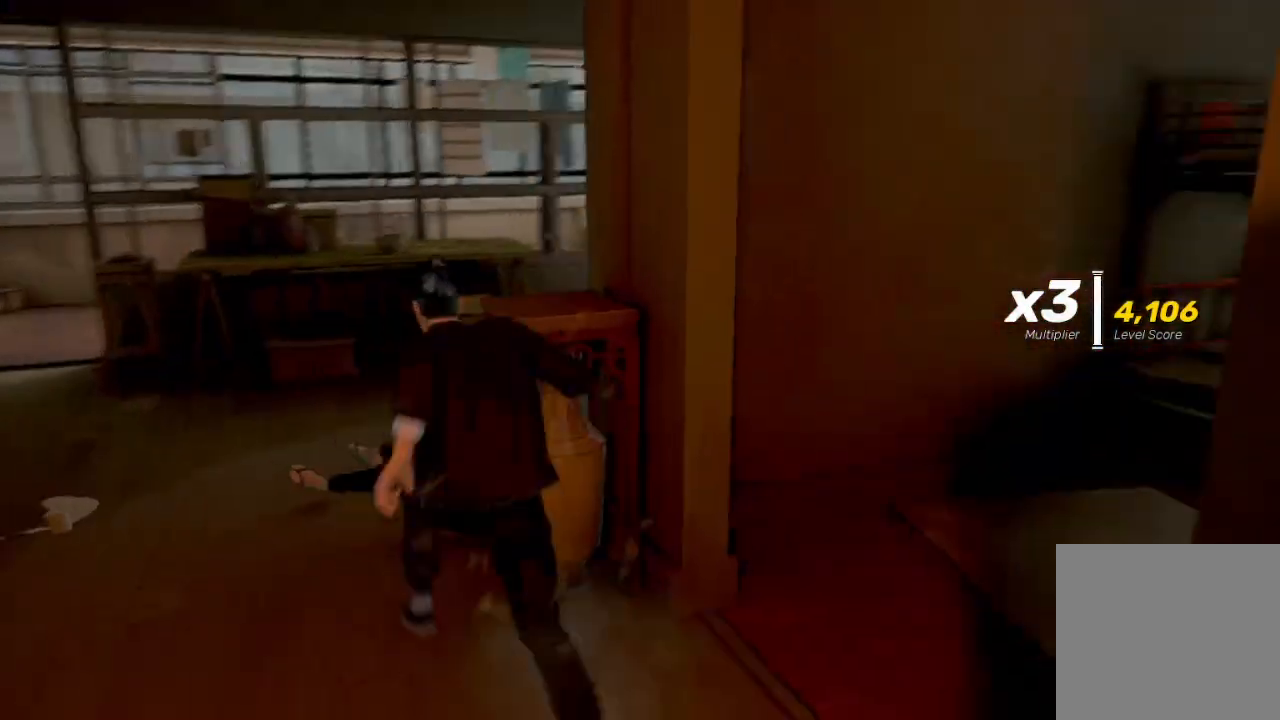
{"buttons": ["R2"], "left_stick": "up", "right_stick": "right", "events": [[100, "left_stick", "left"], [100, "right_stick", "center"], [233, "right_stick", "right"], [267, "left_stick", "up"]]}
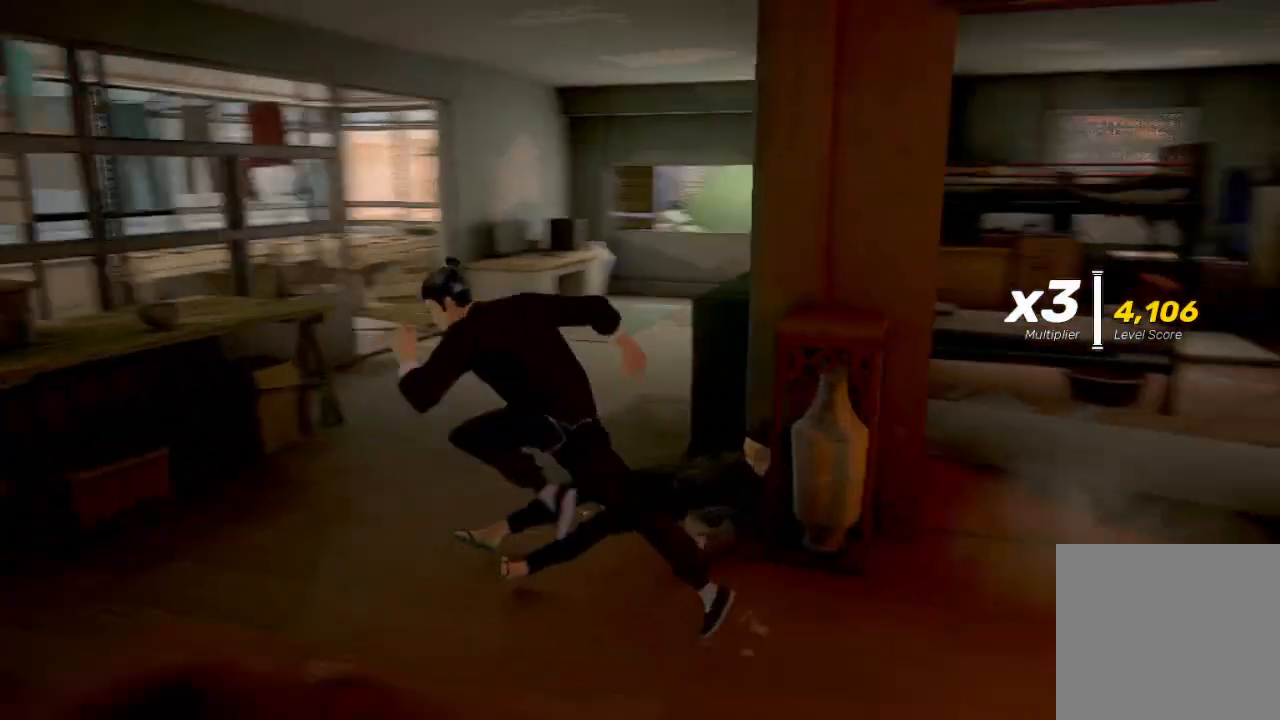
{"buttons": ["B", "R2"], "left_stick": "right", "right_stick": "center", "events": [[233, "right_stick", "center"], [400, "B", "down"], [467, "left_stick", "right"]]}
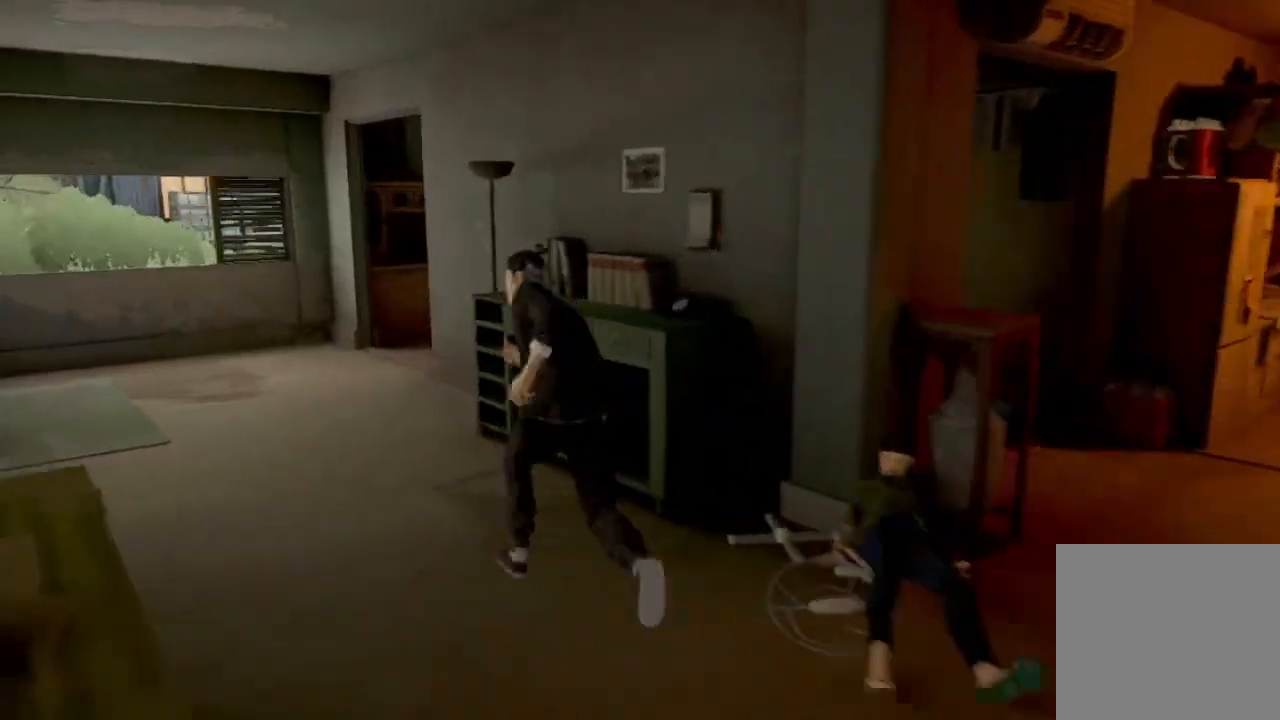
{"buttons": ["R2"], "left_stick": "down-right", "right_stick": "center", "events": [[33, "left_stick", "down-right"], [67, "B", "up"]]}